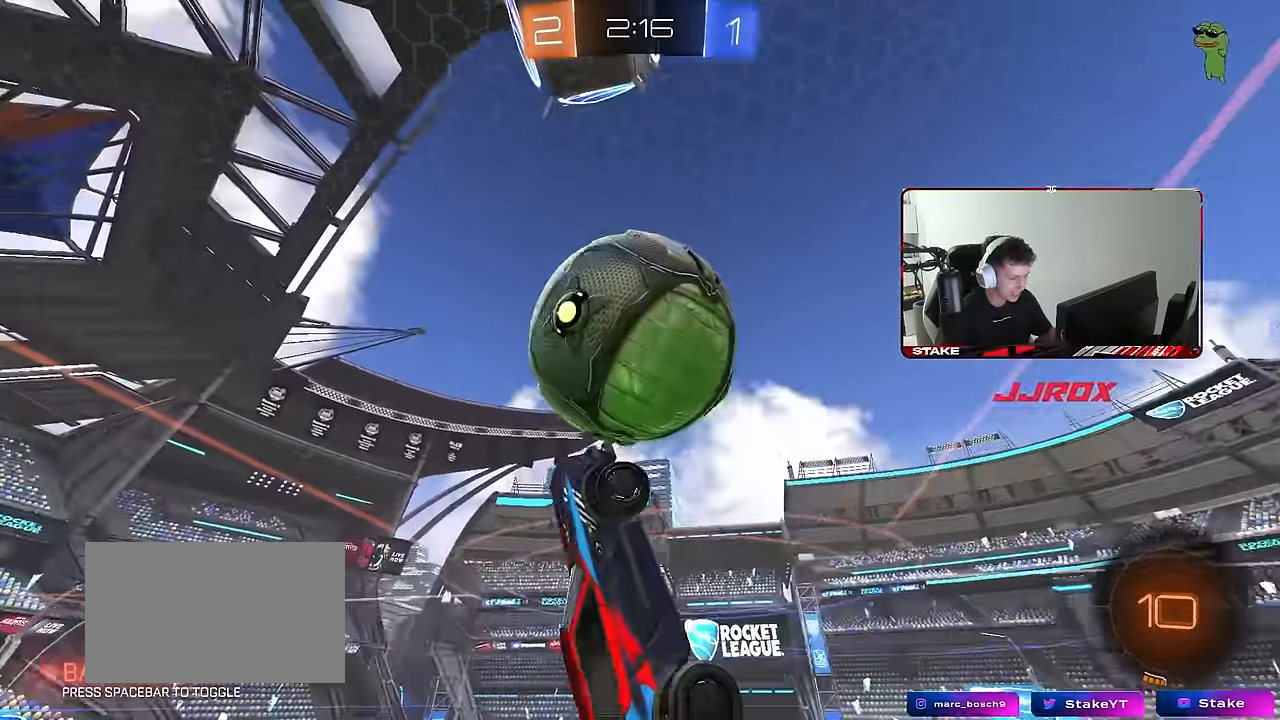
Gameplay with keyboard and mouse; each line is a JSON object with the keys and mouse buttons held at the frame after it. "events" lists presses ("down") and releases ("up") of "1", "2", "3", "4", "5", "a", "alt", "c", "caps_lock", "ctrl", "d", "e", "f", "g", "q", "r", "s", "shift", "space", "t", "tab", "v", "w", "x", "z", "mouse_left", "mouse_wheel" and "mouse_right" between this image and that frame as [ms after this image, input, new state], when the widget could be followed in between. "mouse_left", "mouse_wheel", "mouse_right" = the "left", "wheel", "right" buttons of the "mouse" list. No other keys are recorded. "wheel" means that the mouse wheel is clicked or scrolled. Mouse movement is not recorded.
{"keys": ["s"], "mouse": ["left"], "events": [[133, "mouse_left", "up"], [133, "shift", "up"], [216, "s", "down"], [450, "a", "up"], [500, "mouse_left", "down"]]}
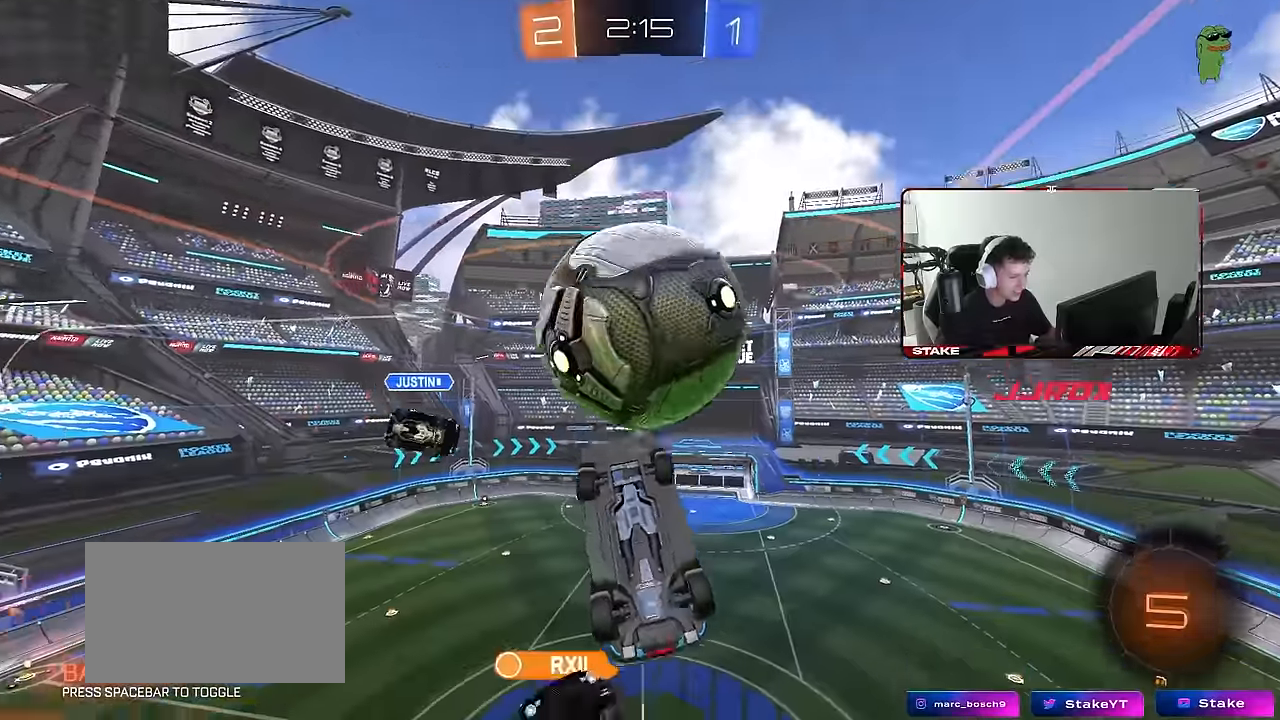
{"keys": ["d"], "mouse": [], "events": [[100, "s", "up"], [133, "a", "down"], [133, "mouse_left", "up"], [183, "shift", "down"], [283, "a", "up"], [283, "d", "down"], [283, "shift", "up"]]}
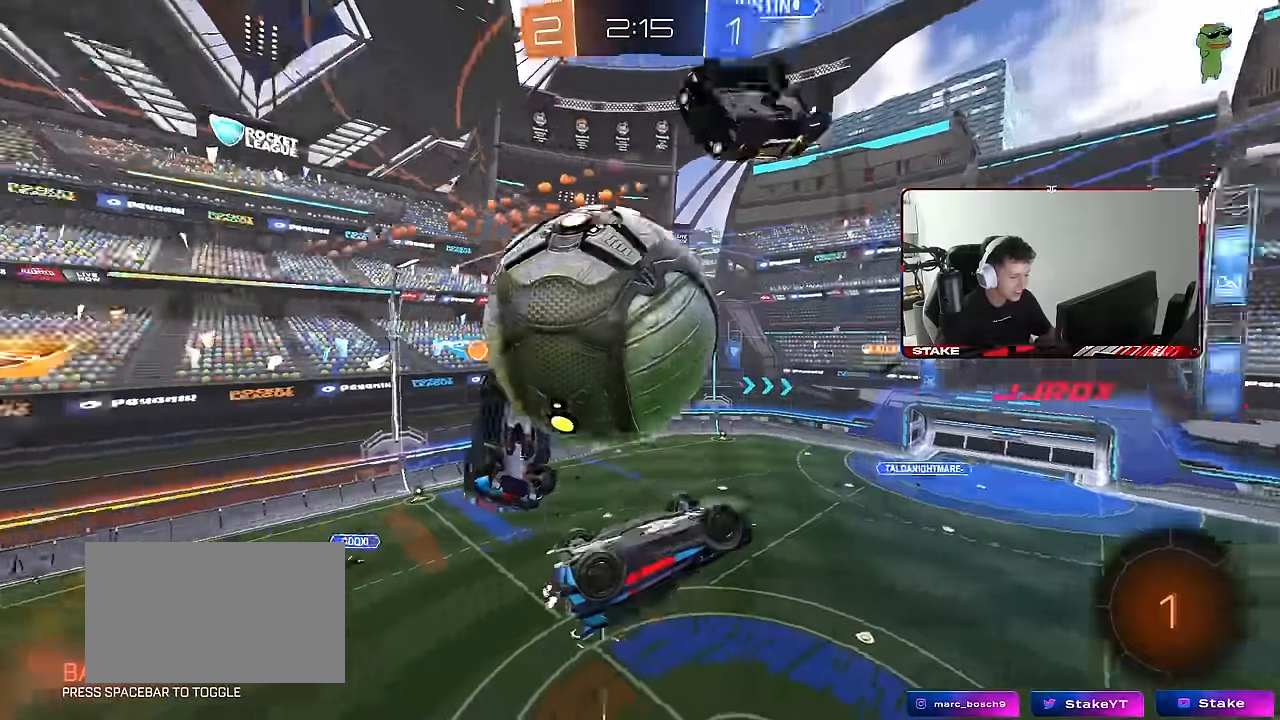
{"keys": ["a"], "mouse": [], "events": [[16, "w", "down"], [200, "w", "up"], [350, "d", "up"], [350, "shift", "down"], [383, "a", "down"], [483, "shift", "up"]]}
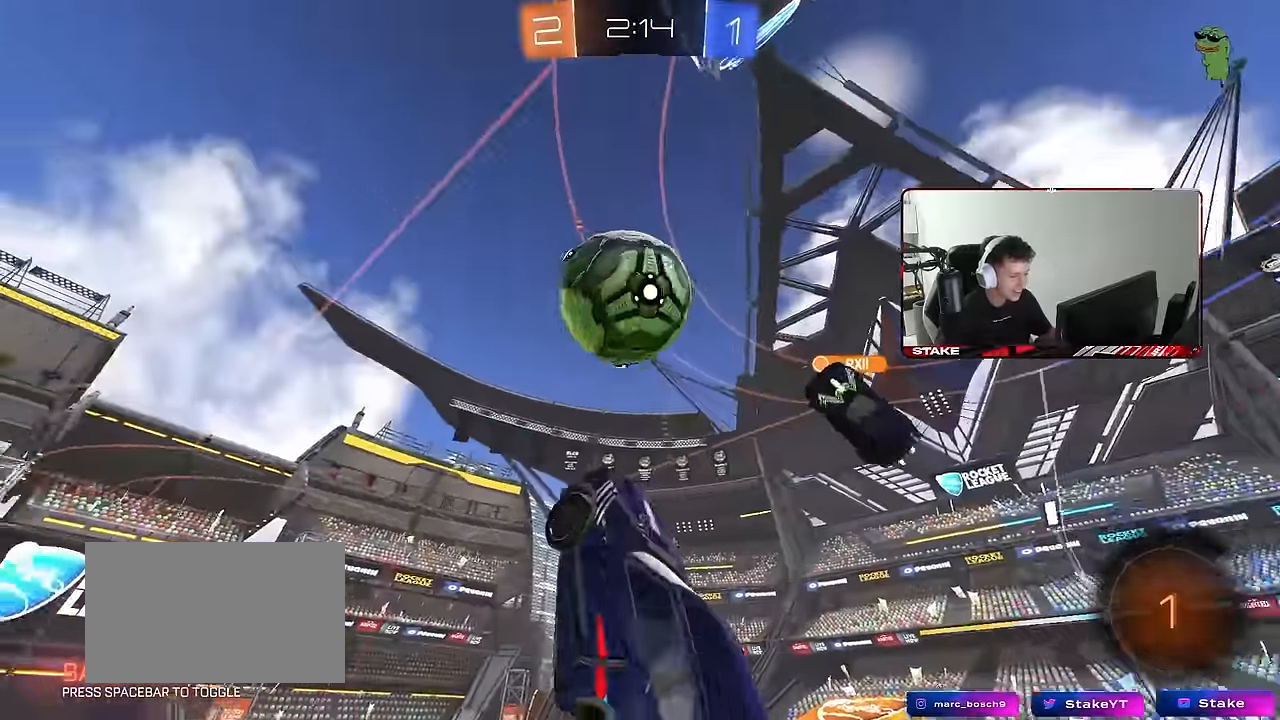
{"keys": ["a"], "mouse": [], "events": [[33, "a", "up"], [166, "d", "down"], [266, "a", "down"], [266, "s", "down"], [350, "d", "up"], [400, "shift", "down"], [450, "s", "up"], [500, "shift", "up"]]}
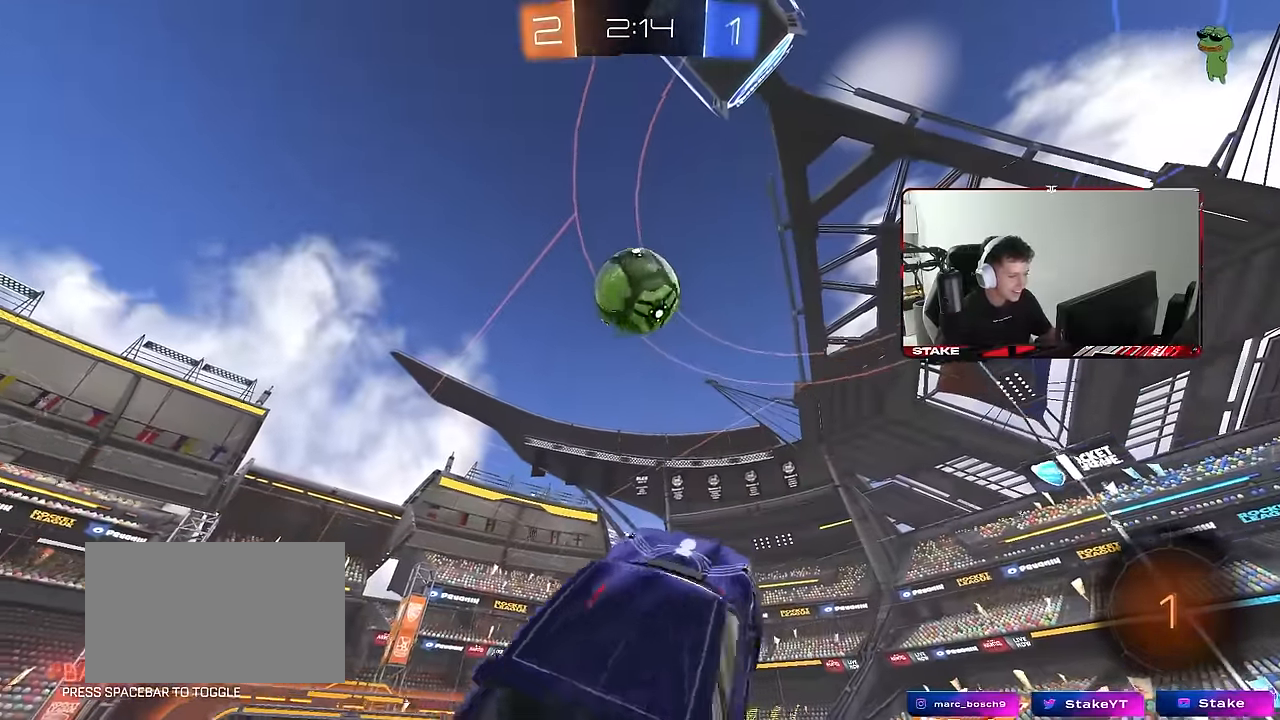
{"keys": ["a"], "mouse": [], "events": [[100, "w", "down"], [133, "a", "up"], [283, "mouse_right", "down"], [366, "a", "down"], [366, "mouse_right", "up"], [366, "w", "up"]]}
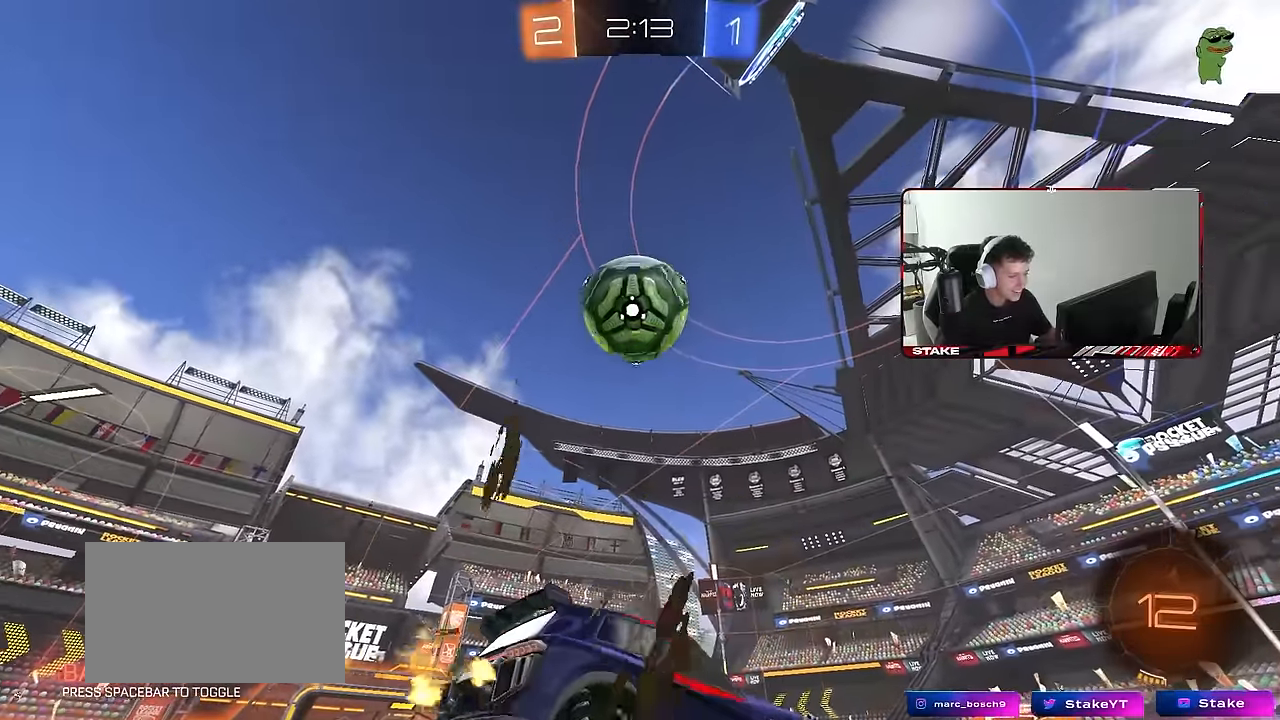
{"keys": ["a", "s", "shift"], "mouse": ["right"], "events": [[150, "w", "down"], [250, "mouse_right", "down"], [350, "mouse_right", "up"], [350, "shift", "down"], [383, "mouse_right", "down"], [433, "s", "down"], [433, "w", "up"]]}
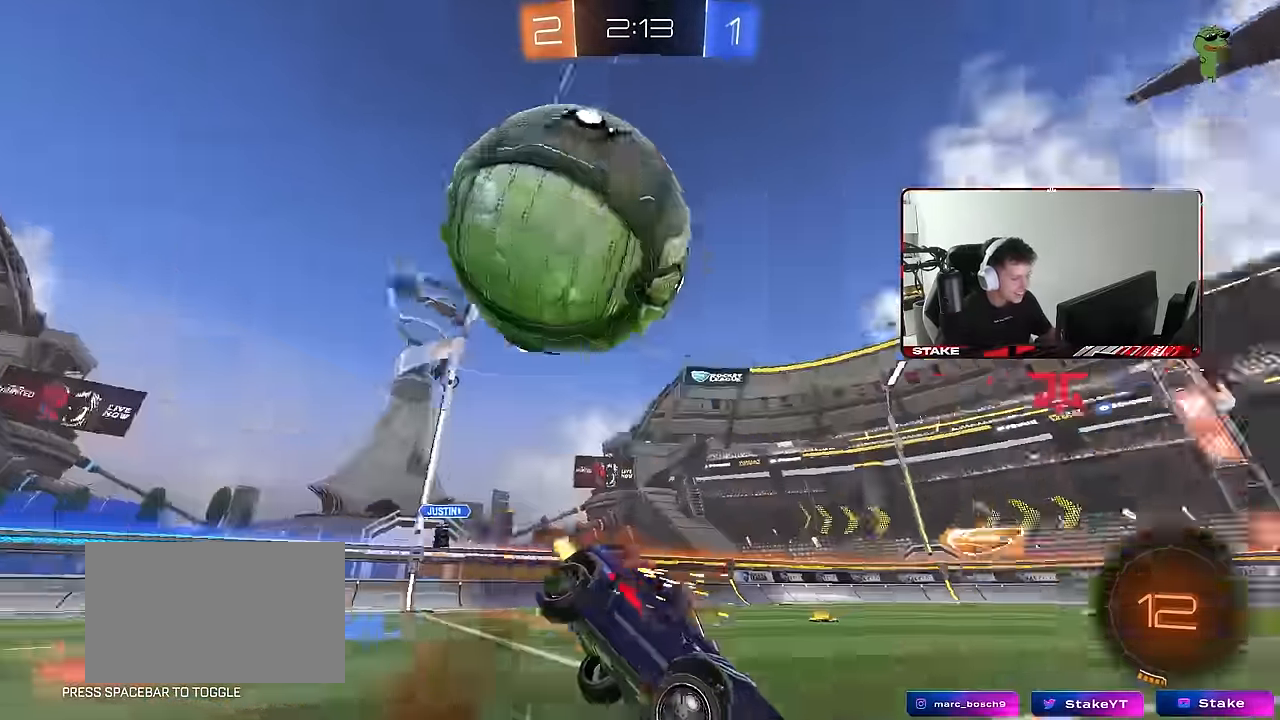
{"keys": ["a", "s", "shift", "space"], "mouse": [], "events": [[83, "mouse_right", "up"], [350, "s", "up"], [400, "space", "down"], [500, "s", "down"]]}
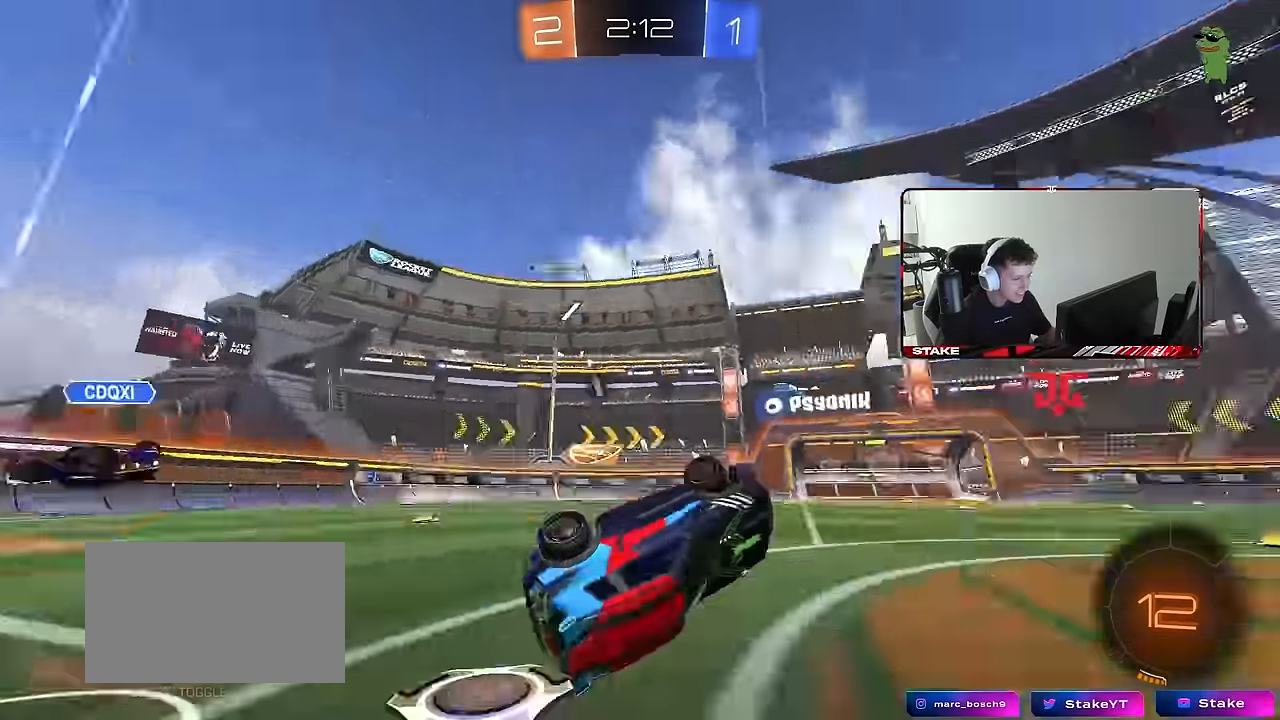
{"keys": ["w"], "mouse": [], "events": [[50, "space", "up"], [183, "s", "up"], [233, "shift", "up"], [283, "a", "up"], [333, "w", "down"], [416, "a", "down"], [466, "a", "up"]]}
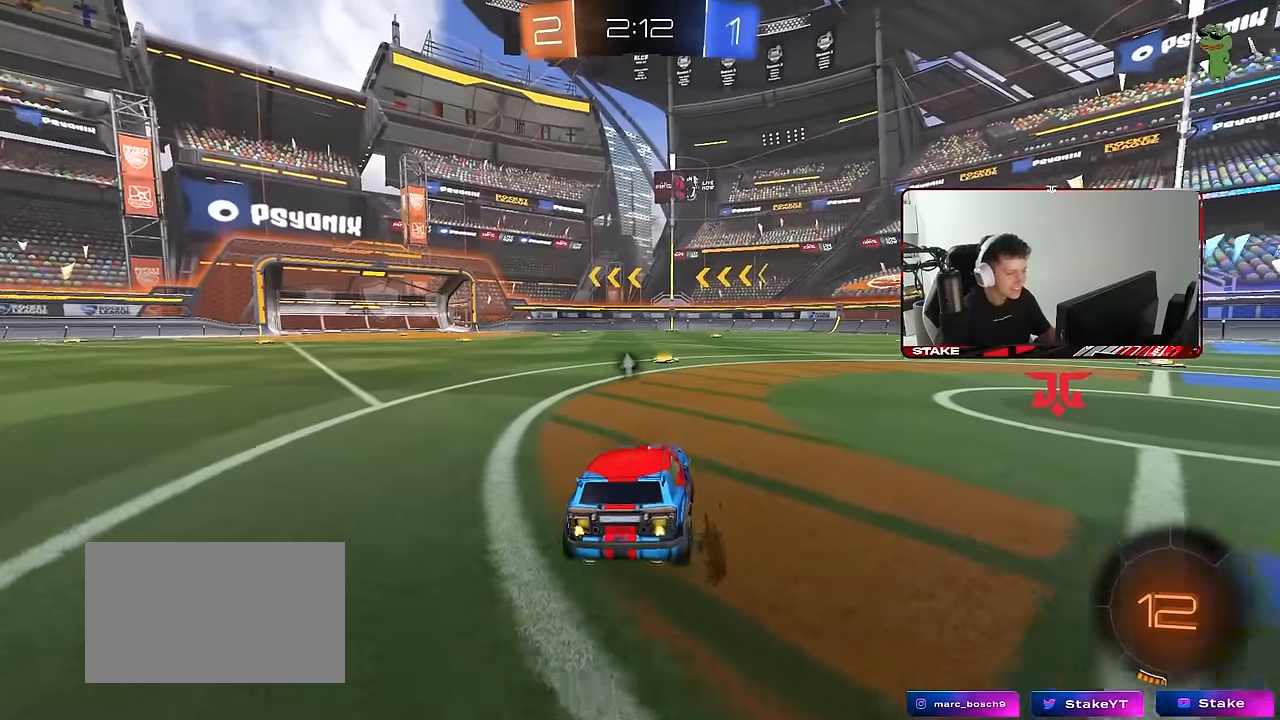
{"keys": ["w"], "mouse": [], "events": [[150, "mouse_left", "down"], [383, "mouse_left", "up"]]}
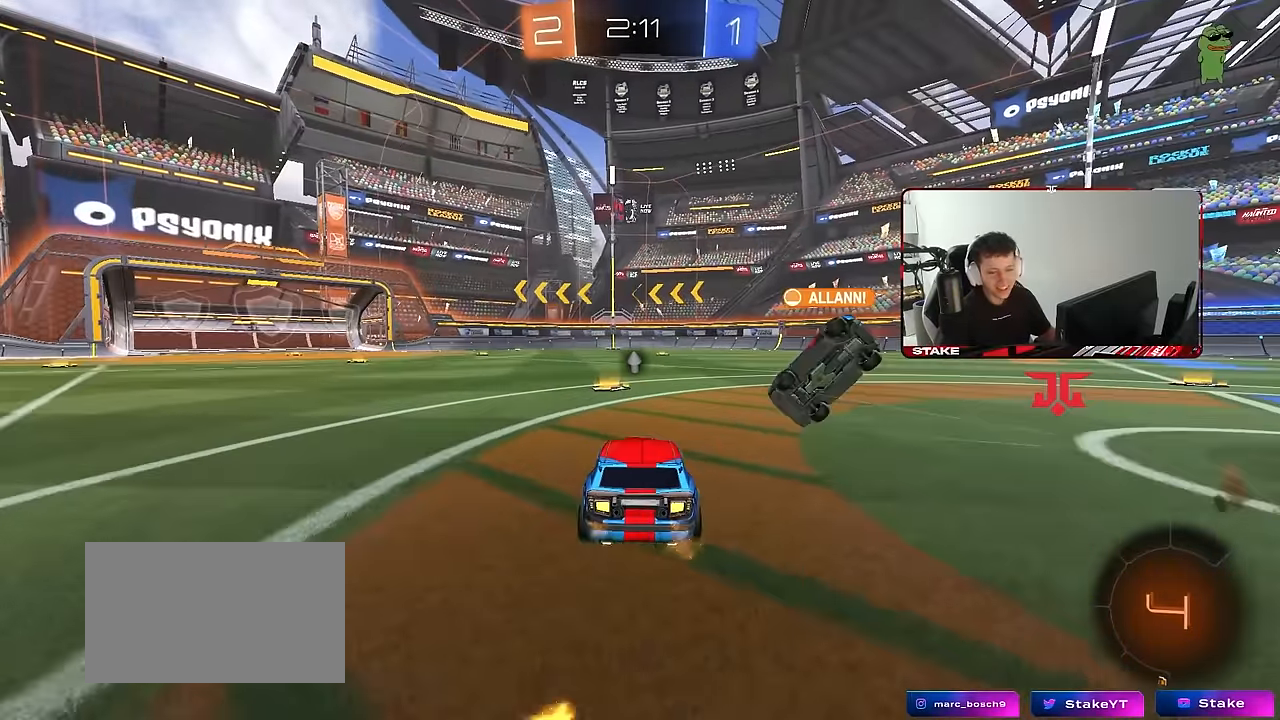
{"keys": ["w"], "mouse": ["left", "right"], "events": [[83, "a", "down"], [216, "a", "up"], [450, "mouse_left", "down"], [500, "mouse_right", "down"]]}
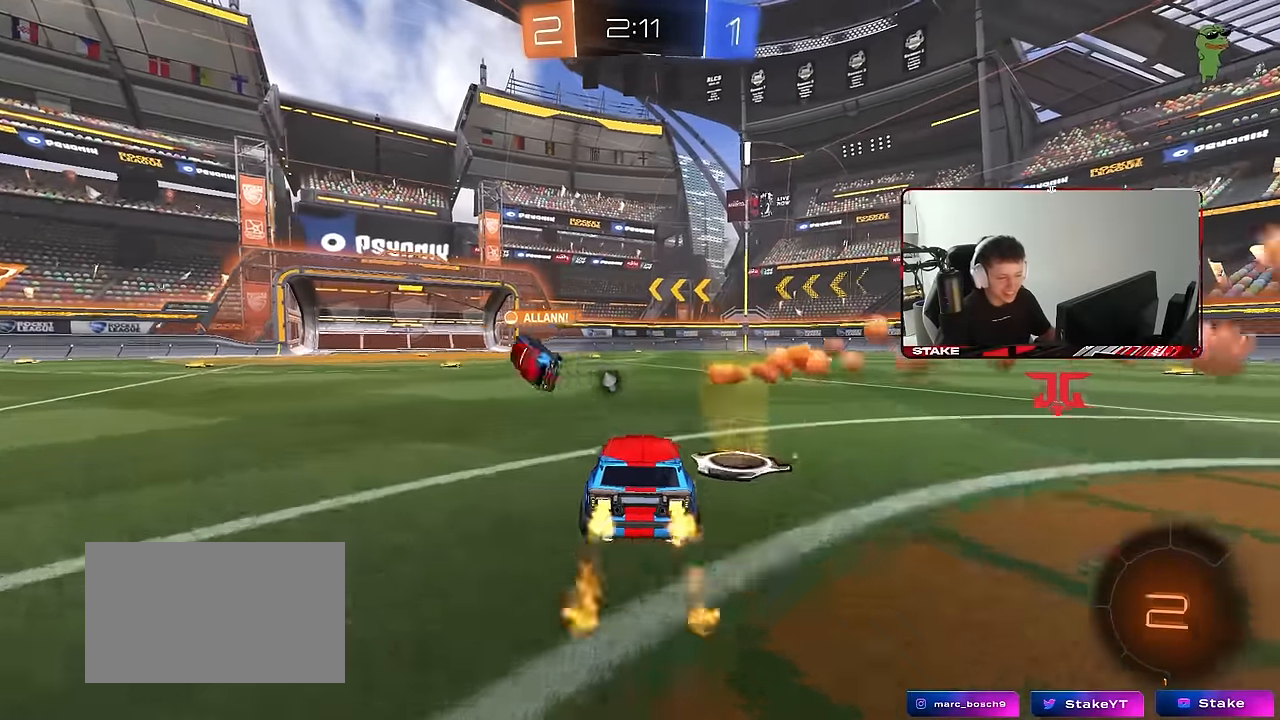
{"keys": ["d", "s", "shift"], "mouse": ["left"], "events": [[50, "d", "down"], [100, "mouse_right", "up"], [100, "shift", "down"], [150, "mouse_right", "down"], [183, "s", "down"], [183, "w", "up"], [333, "mouse_right", "up"]]}
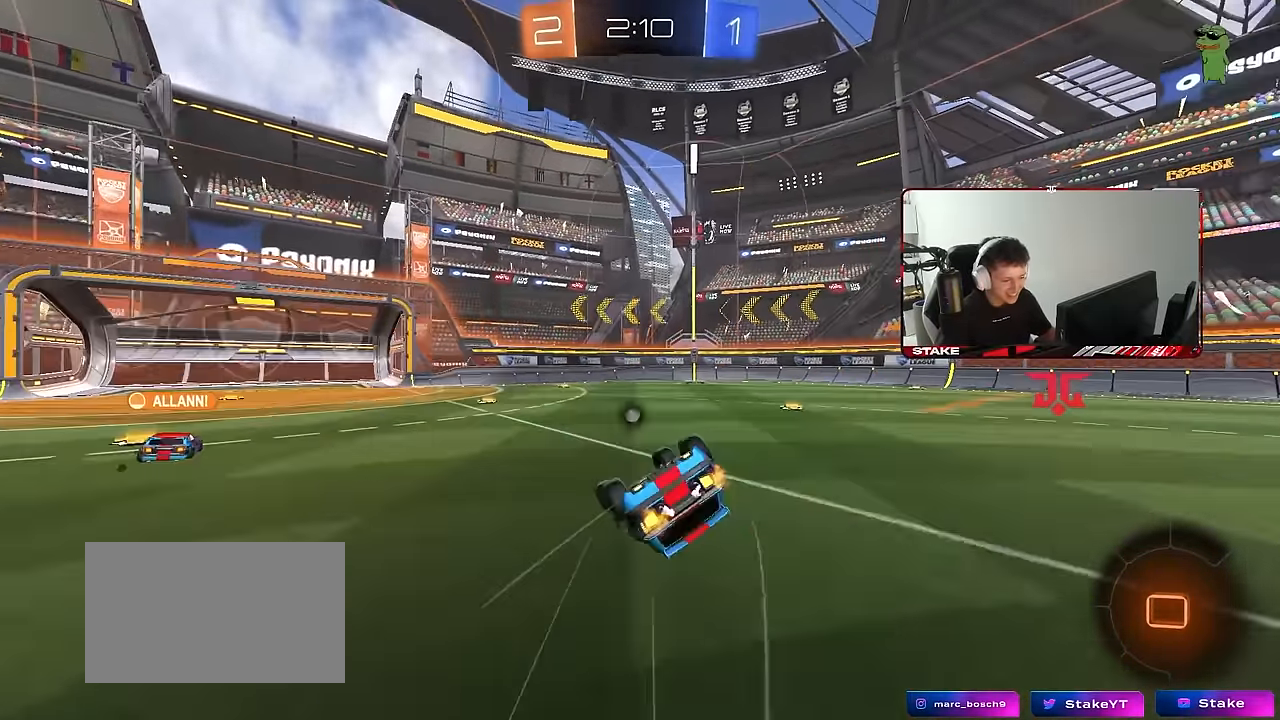
{"keys": ["d"], "mouse": [], "events": [[66, "s", "up"], [66, "space", "down"], [150, "s", "down"], [250, "space", "up"], [300, "mouse_left", "up"], [433, "s", "up"], [483, "shift", "up"]]}
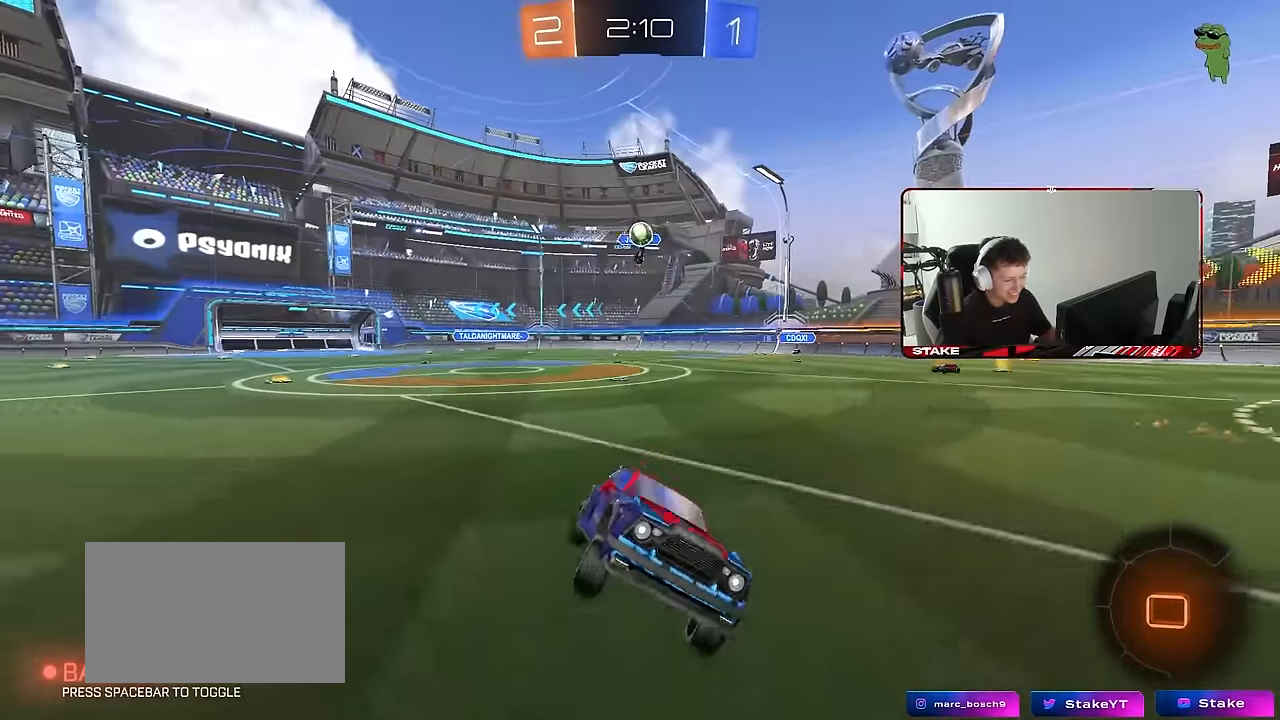
{"keys": ["w"], "mouse": [], "events": [[83, "d", "up"], [133, "w", "down"], [316, "space", "down"], [500, "space", "up"]]}
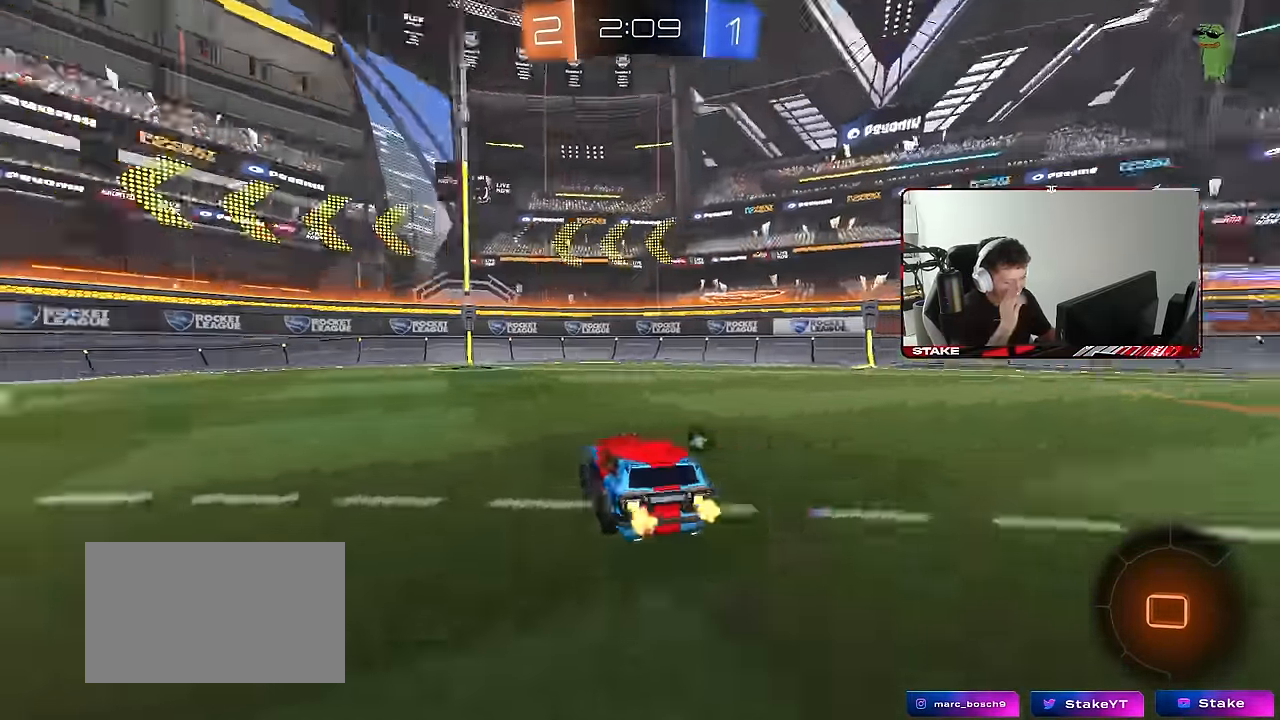
{"keys": ["a", "shift", "space", "w"], "mouse": [], "events": [[416, "space", "down"], [466, "a", "down"], [466, "shift", "down"]]}
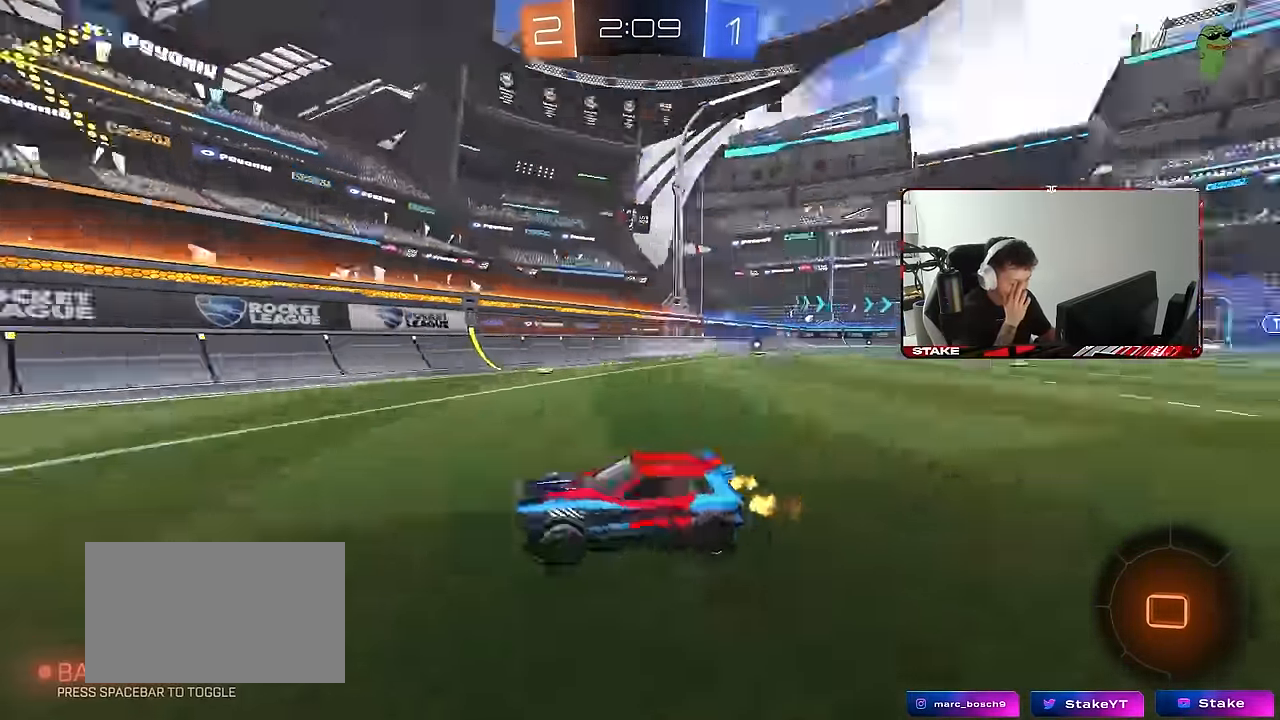
{"keys": ["d", "s"], "mouse": [], "events": [[66, "space", "up"], [300, "w", "up"], [400, "a", "up"], [400, "d", "down"], [400, "s", "down"], [400, "shift", "up"]]}
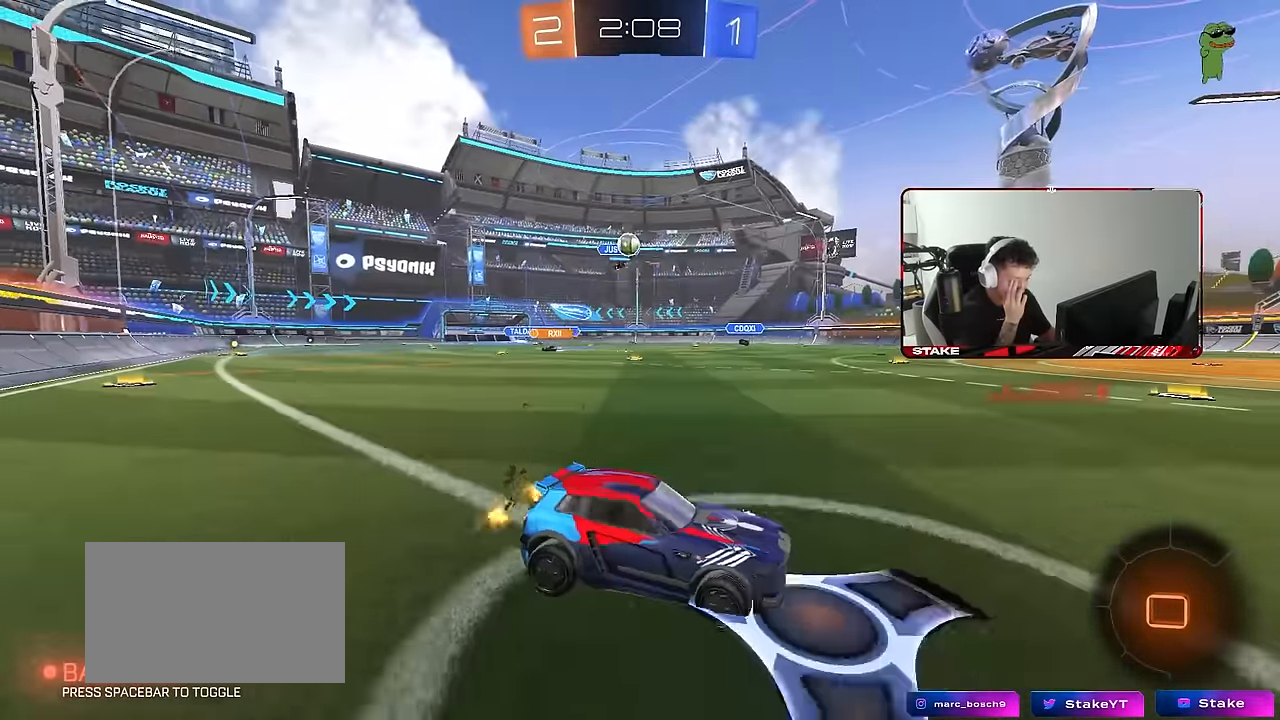
{"keys": ["a", "w"], "mouse": [], "events": [[166, "s", "up"], [266, "d", "up"], [316, "a", "down"], [316, "w", "down"]]}
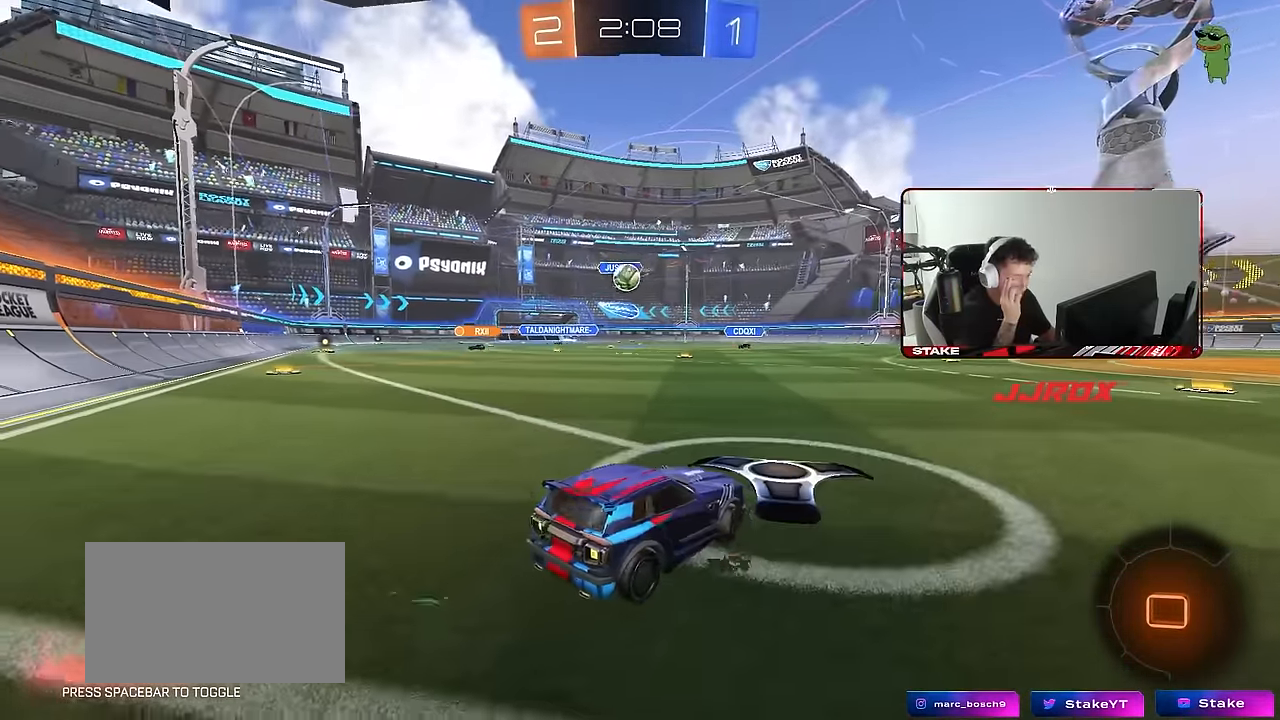
{"keys": ["s"], "mouse": [], "events": [[183, "a", "up"], [233, "w", "up"], [366, "s", "down"]]}
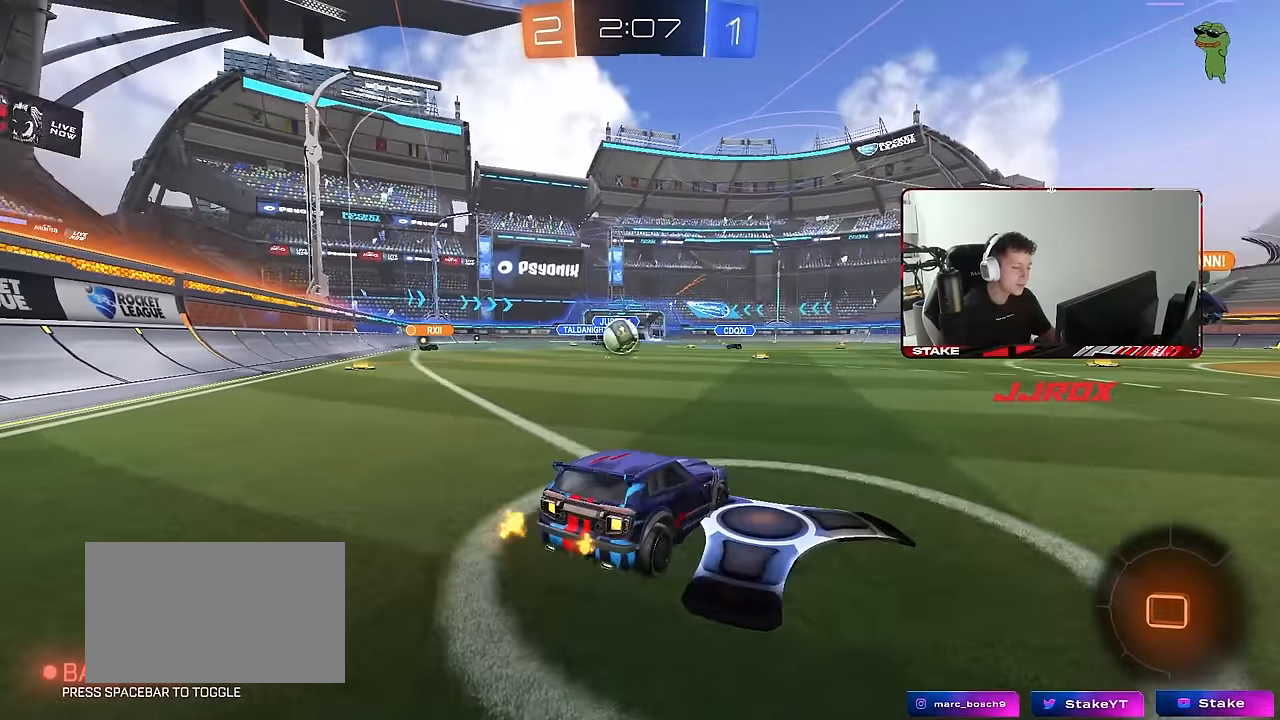
{"keys": [], "mouse": [], "events": [[16, "mouse_right", "down"], [16, "s", "up"], [150, "mouse_right", "up"], [300, "d", "down"], [483, "d", "up"]]}
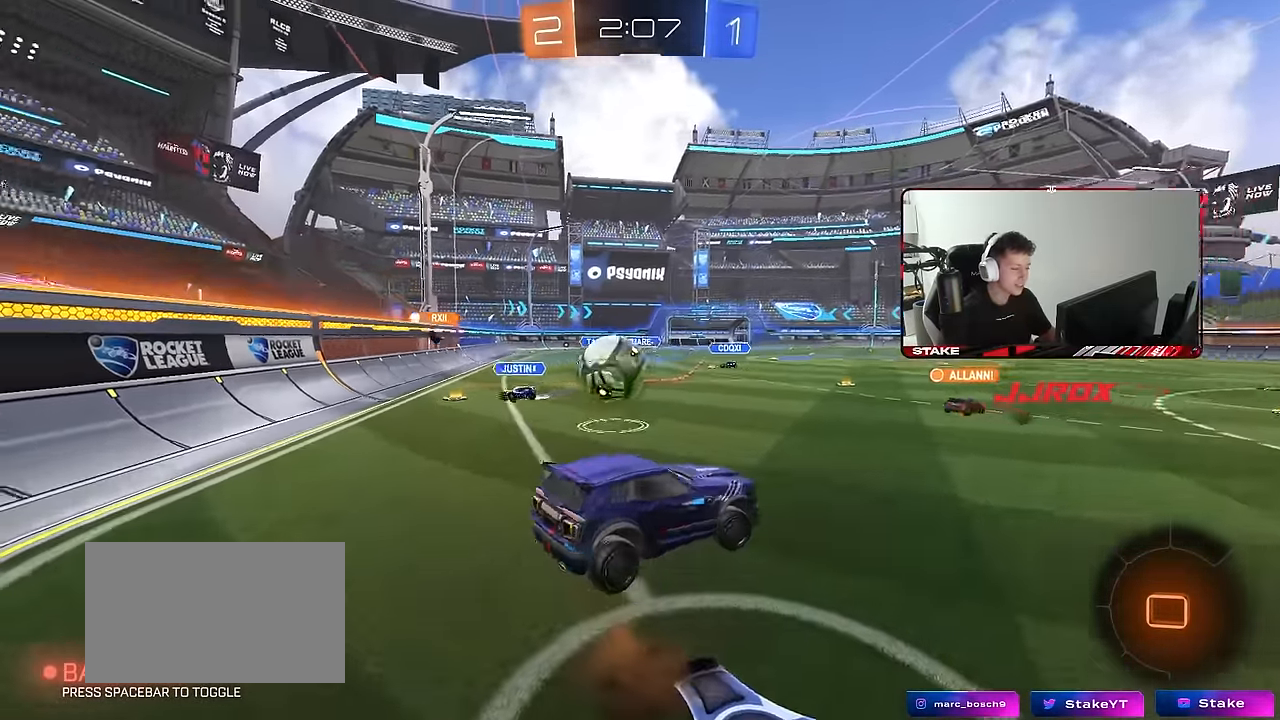
{"keys": ["d"], "mouse": [], "events": [[316, "s", "down"], [350, "a", "down"], [400, "d", "down"], [500, "a", "up"], [500, "s", "up"]]}
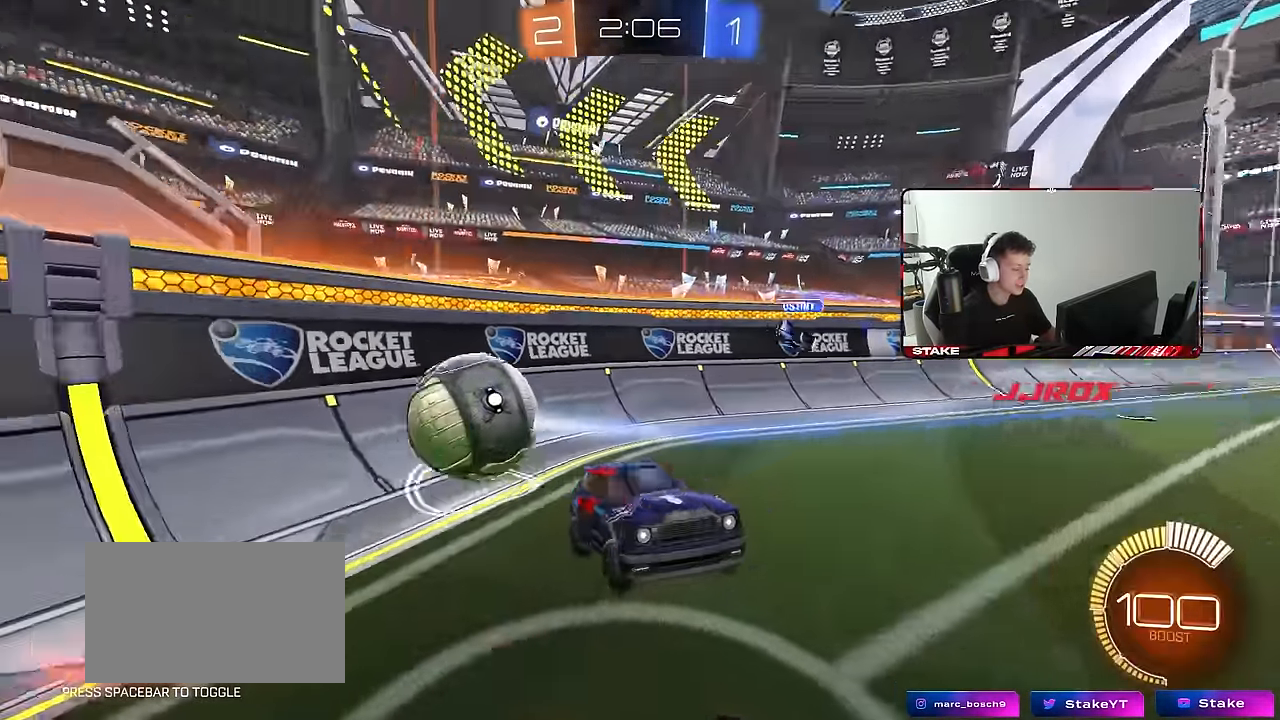
{"keys": ["d", "w"], "mouse": ["left"], "events": [[50, "d", "up"], [183, "w", "down"], [333, "mouse_right", "down"], [416, "mouse_left", "down"], [466, "d", "down"], [466, "mouse_right", "up"]]}
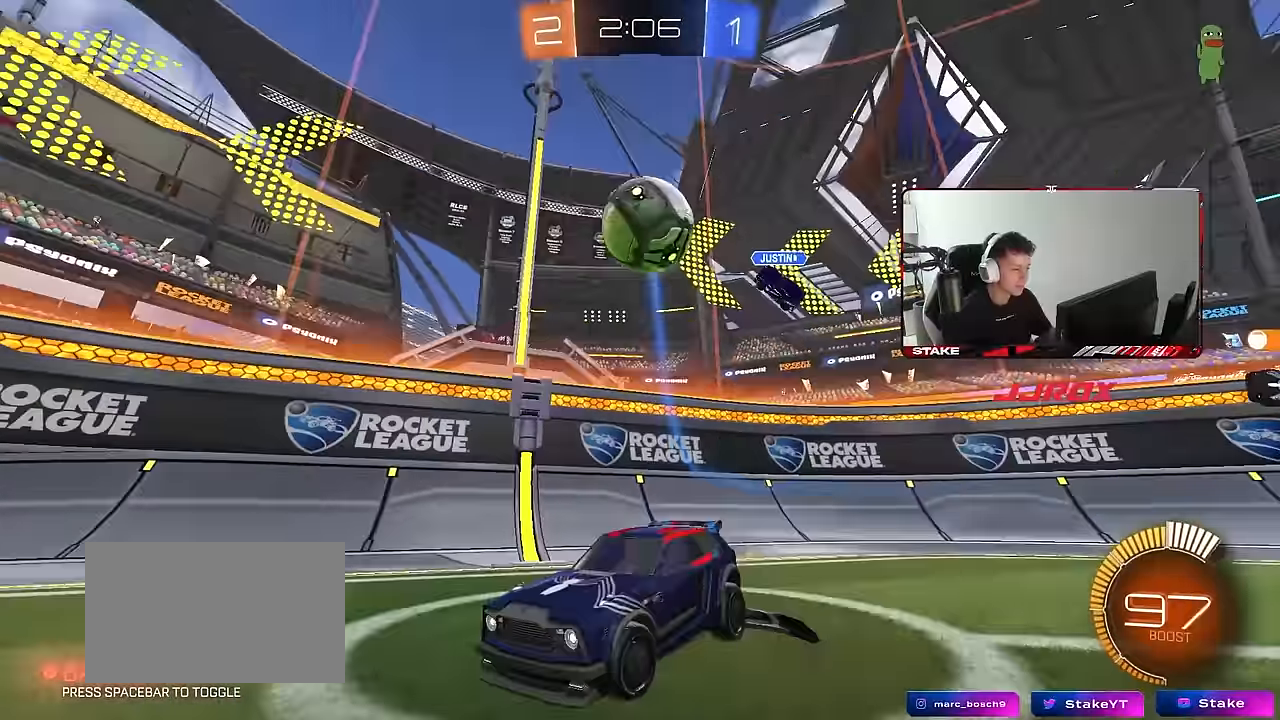
{"keys": ["w"], "mouse": [], "events": [[200, "d", "up"], [350, "mouse_left", "up"]]}
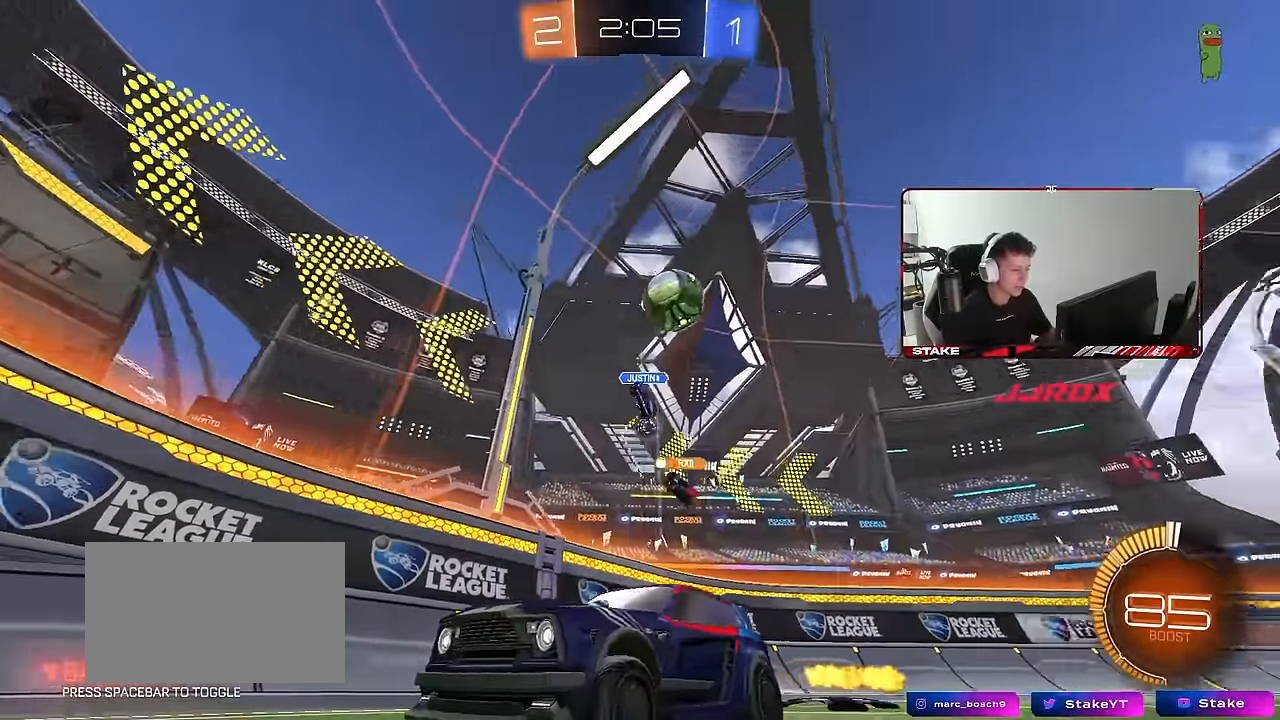
{"keys": ["a", "w"], "mouse": [], "events": [[316, "a", "down"], [350, "shift", "down"], [450, "shift", "up"]]}
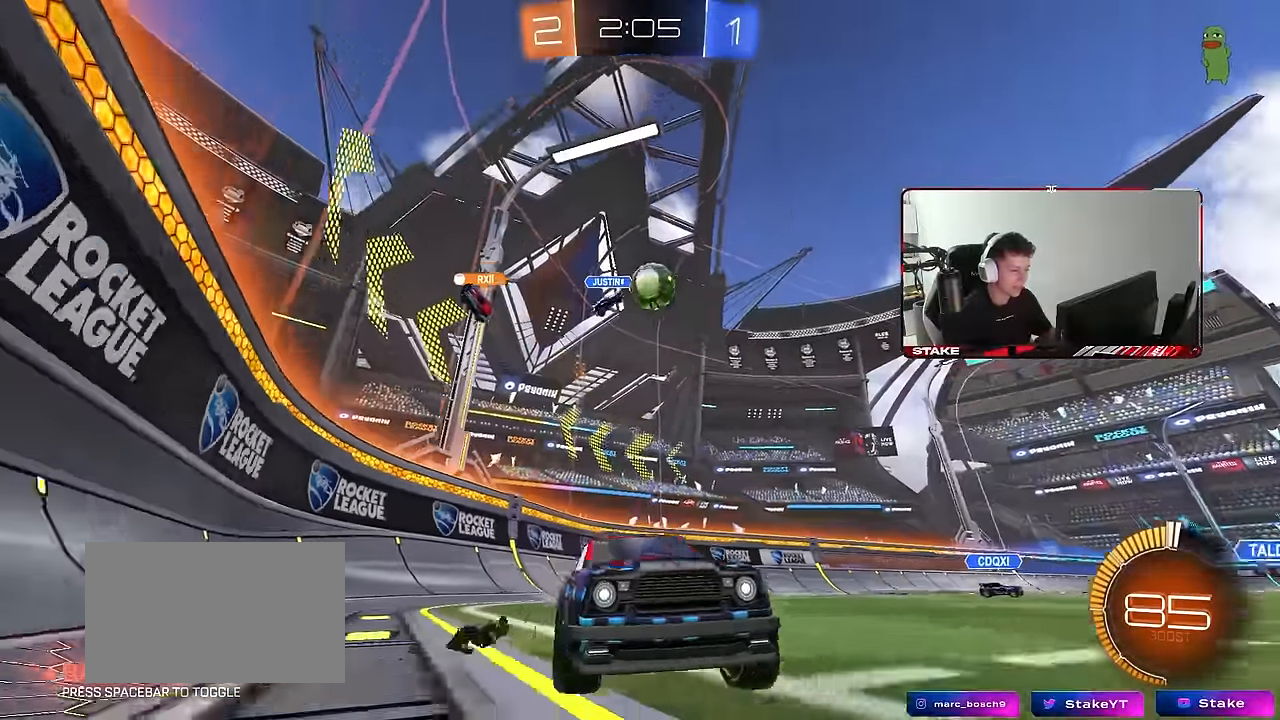
{"keys": ["a", "w"], "mouse": [], "events": [[183, "shift", "down"], [333, "shift", "up"]]}
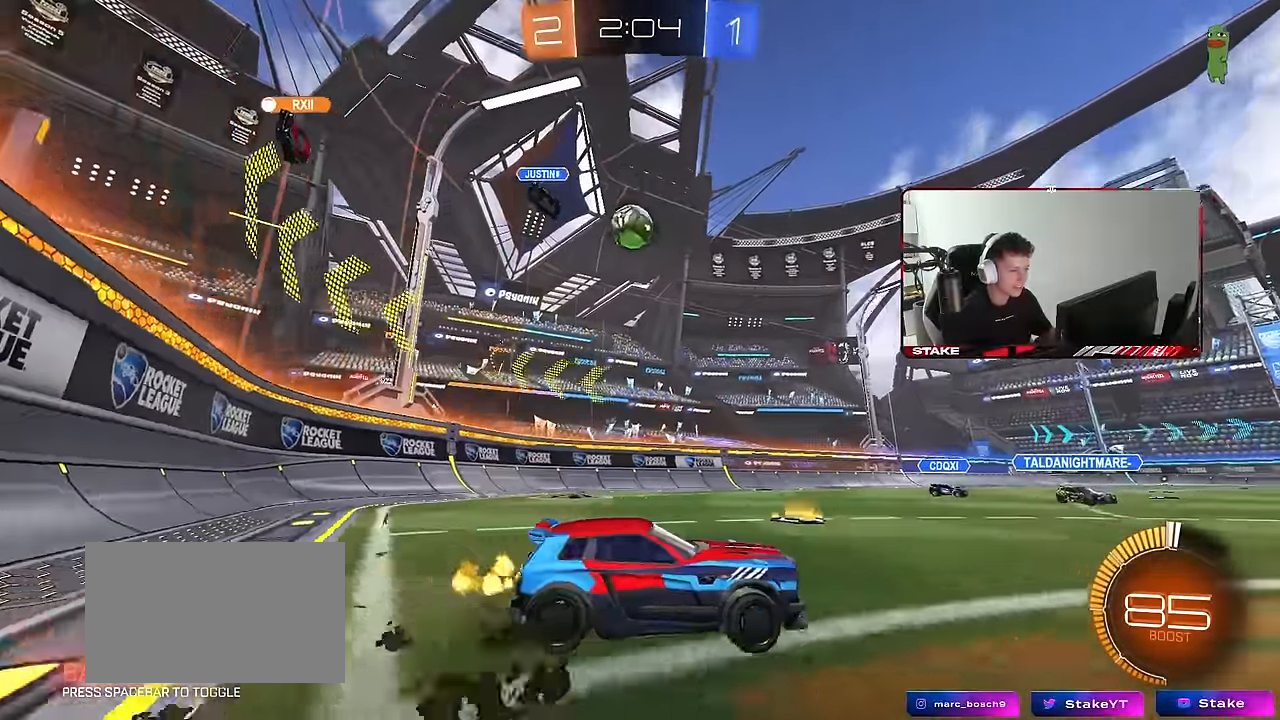
{"keys": ["a", "d", "s"], "mouse": ["left", "right"], "events": [[300, "w", "up"], [350, "mouse_right", "down"], [400, "s", "down"], [433, "d", "down"], [483, "mouse_left", "down"]]}
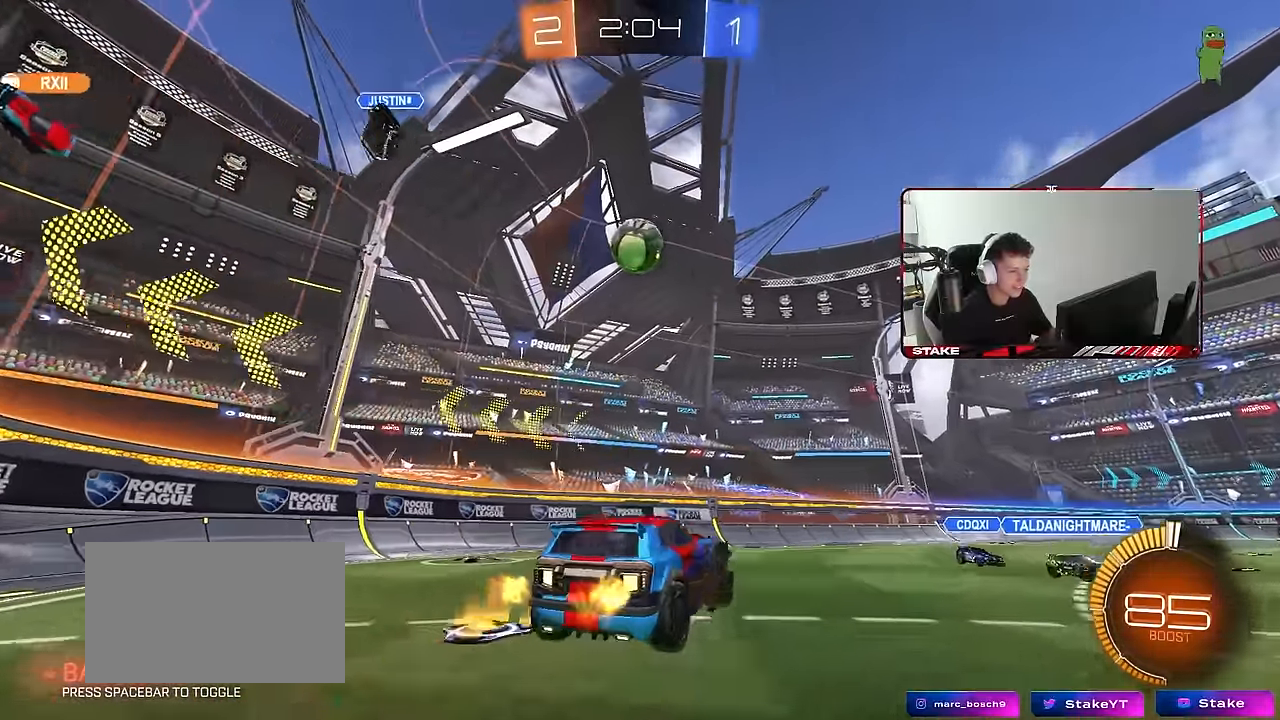
{"keys": ["d"], "mouse": ["left"], "events": [[33, "a", "up"], [33, "d", "up"], [83, "mouse_right", "up"], [83, "s", "up"], [116, "mouse_right", "down"], [166, "d", "down"], [166, "s", "down"], [216, "s", "up"], [266, "mouse_right", "up"], [316, "d", "up"], [366, "a", "down"], [450, "d", "down"], [500, "a", "up"]]}
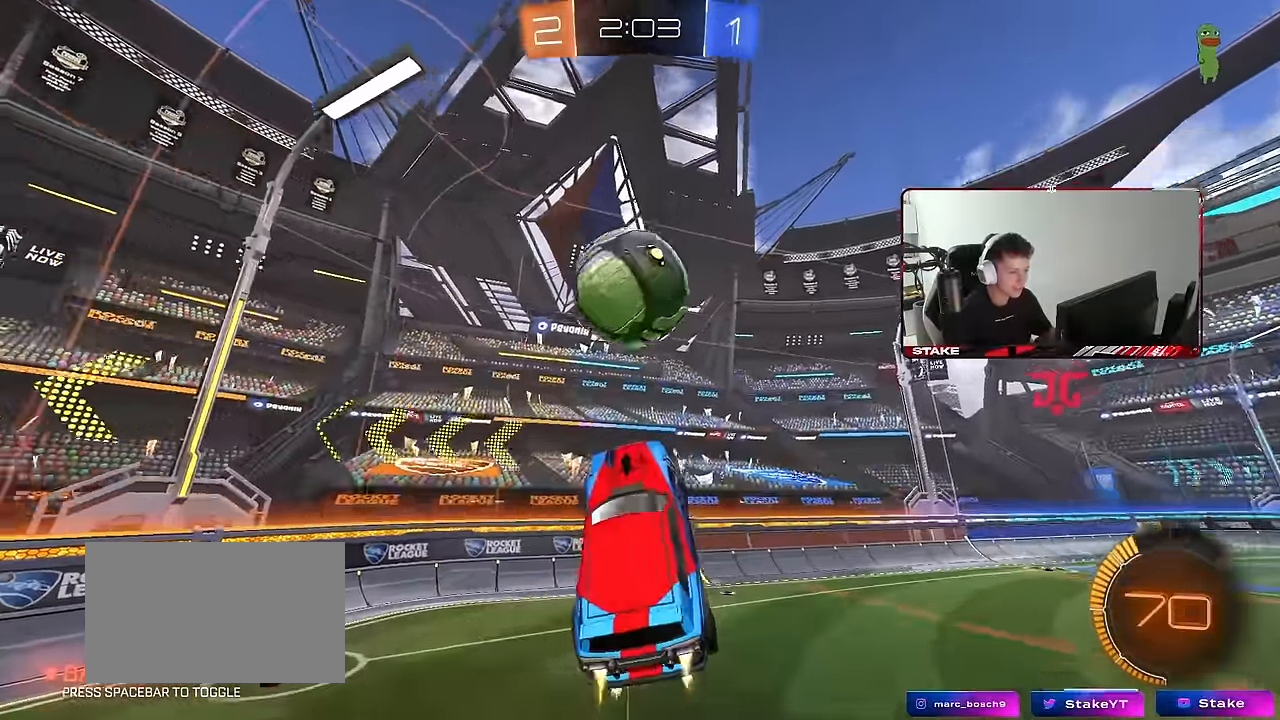
{"keys": ["a", "shift"], "mouse": ["left"], "events": [[183, "a", "down"], [183, "d", "up"], [183, "shift", "down"], [366, "s", "down"], [466, "s", "up"]]}